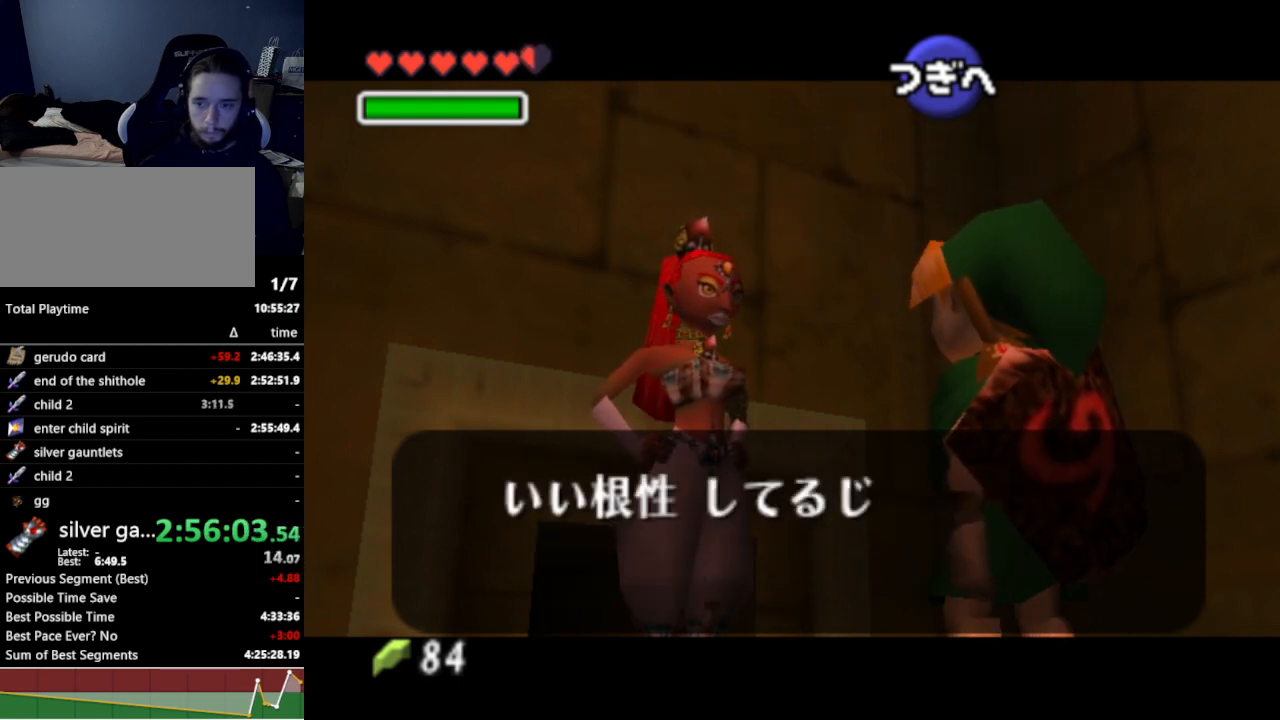
Gameplay with a controller (Nintendo layout); each line is a JSON object with the inputs held at the frame after it. "events" lists button and stick changes between this image and that frame as [ms after this image, input, new state], when the widget could be followed in between. Not read: L3 R3.
{"buttons": [], "left_stick": "center", "right_stick": "center", "events": []}
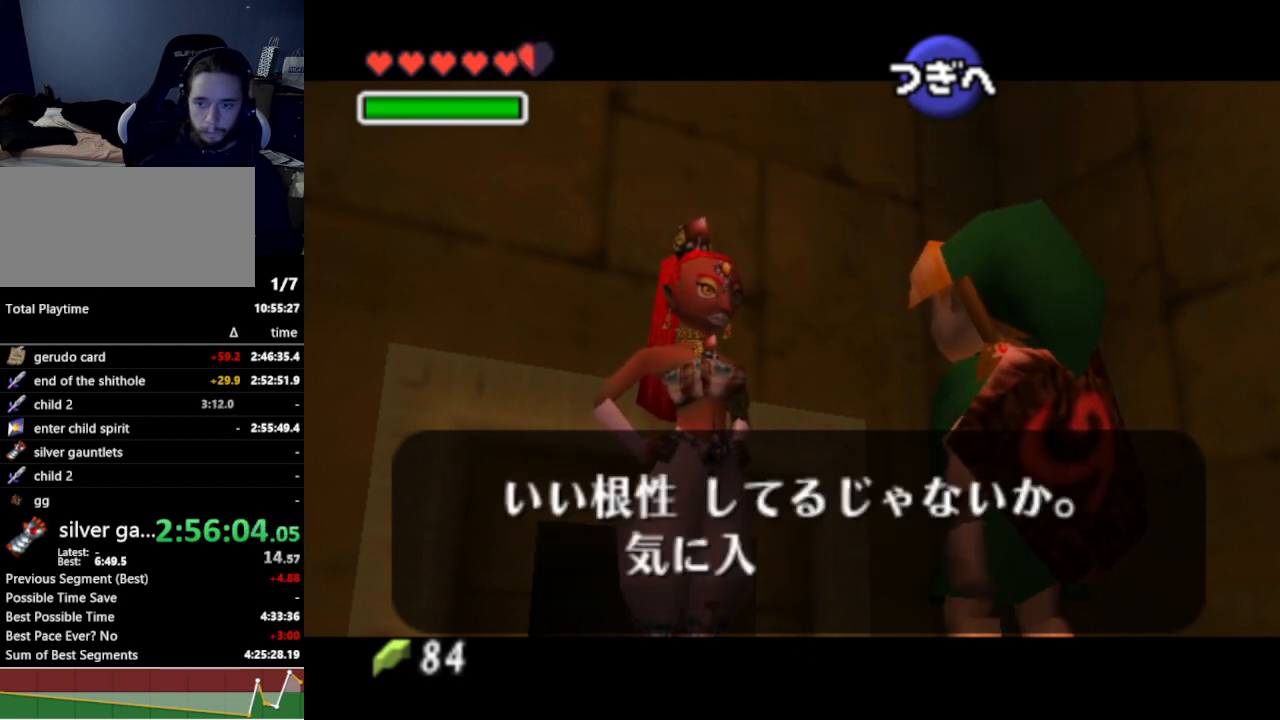
{"buttons": [], "left_stick": "center", "right_stick": "center", "events": [[133, "A", "down"], [133, "B", "down"], [167, "A", "up"], [200, "B", "up"], [267, "B", "down"], [300, "A", "down"], [300, "B", "up"], [367, "A", "up"], [433, "A", "down"], [467, "A", "up"]]}
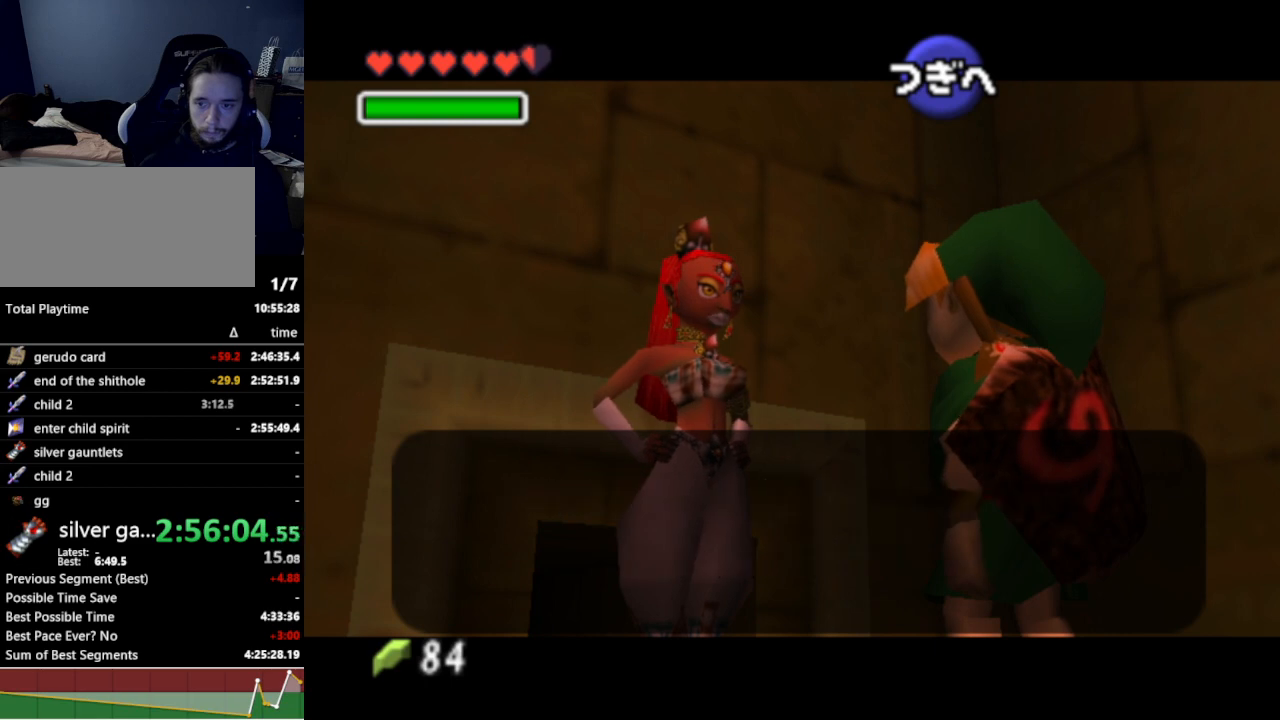
{"buttons": ["A", "B"], "left_stick": "center", "right_stick": "center", "events": [[500, "A", "down"], [500, "B", "down"]]}
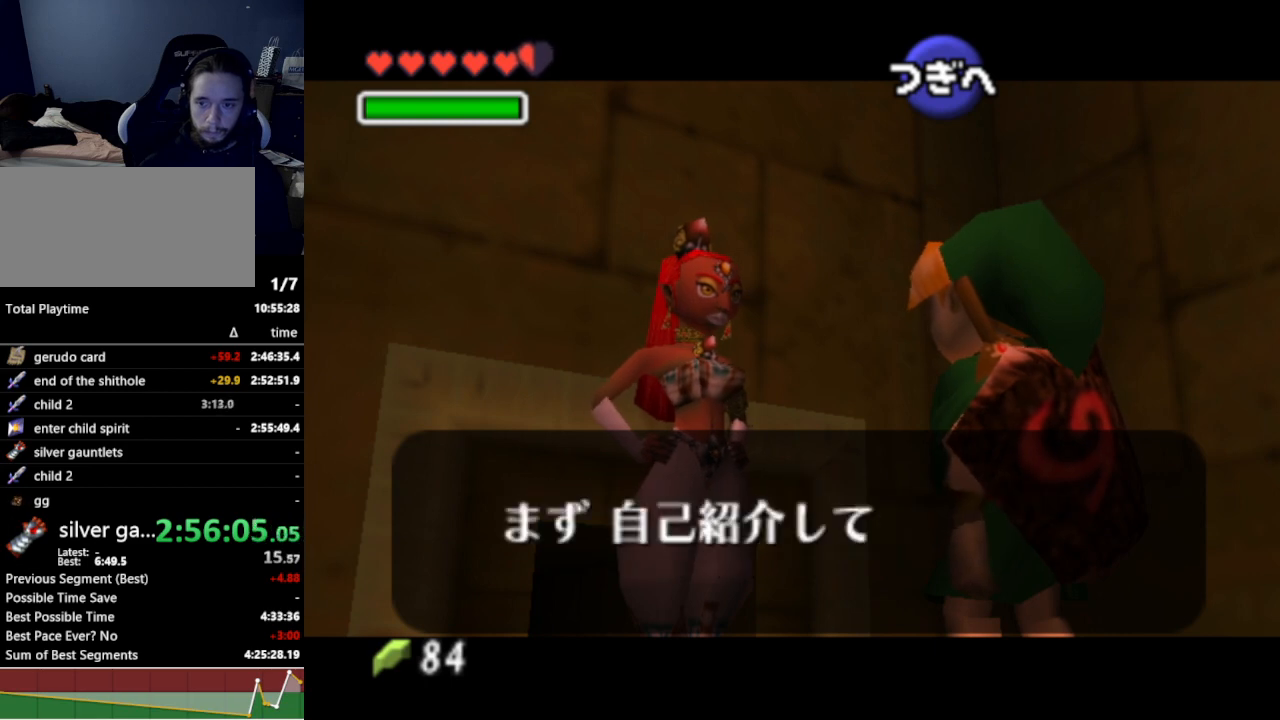
{"buttons": [], "left_stick": "center", "right_stick": "center", "events": [[67, "A", "up"], [67, "B", "up"], [133, "B", "down"], [167, "B", "up"], [200, "A", "down"], [233, "A", "up"], [300, "A", "down"], [367, "A", "up"]]}
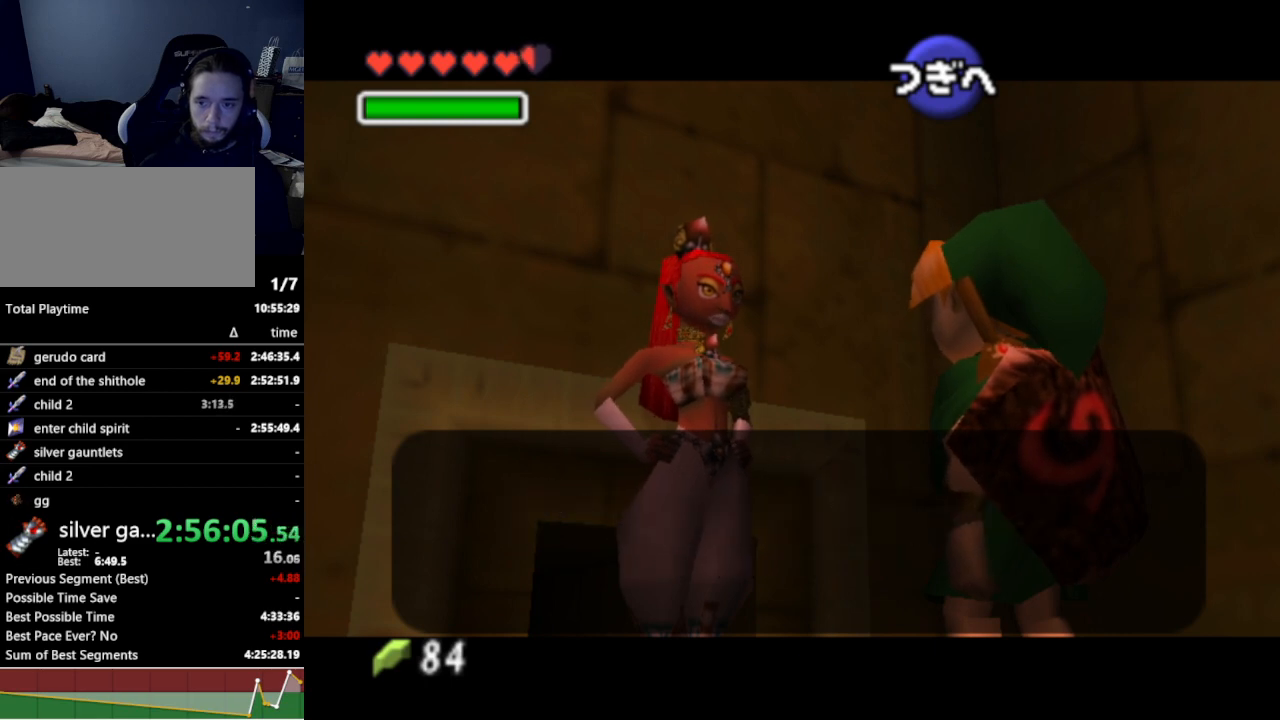
{"buttons": [], "left_stick": "center", "right_stick": "center", "events": []}
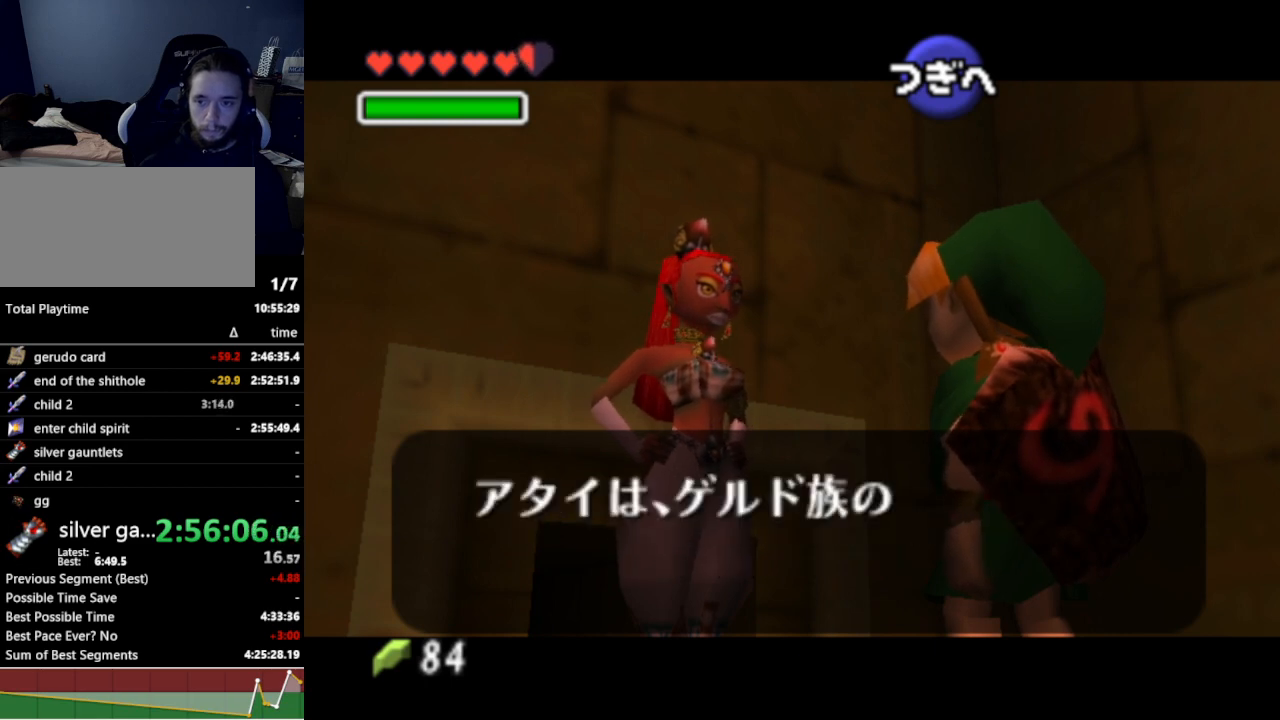
{"buttons": [], "left_stick": "center", "right_stick": "center", "events": []}
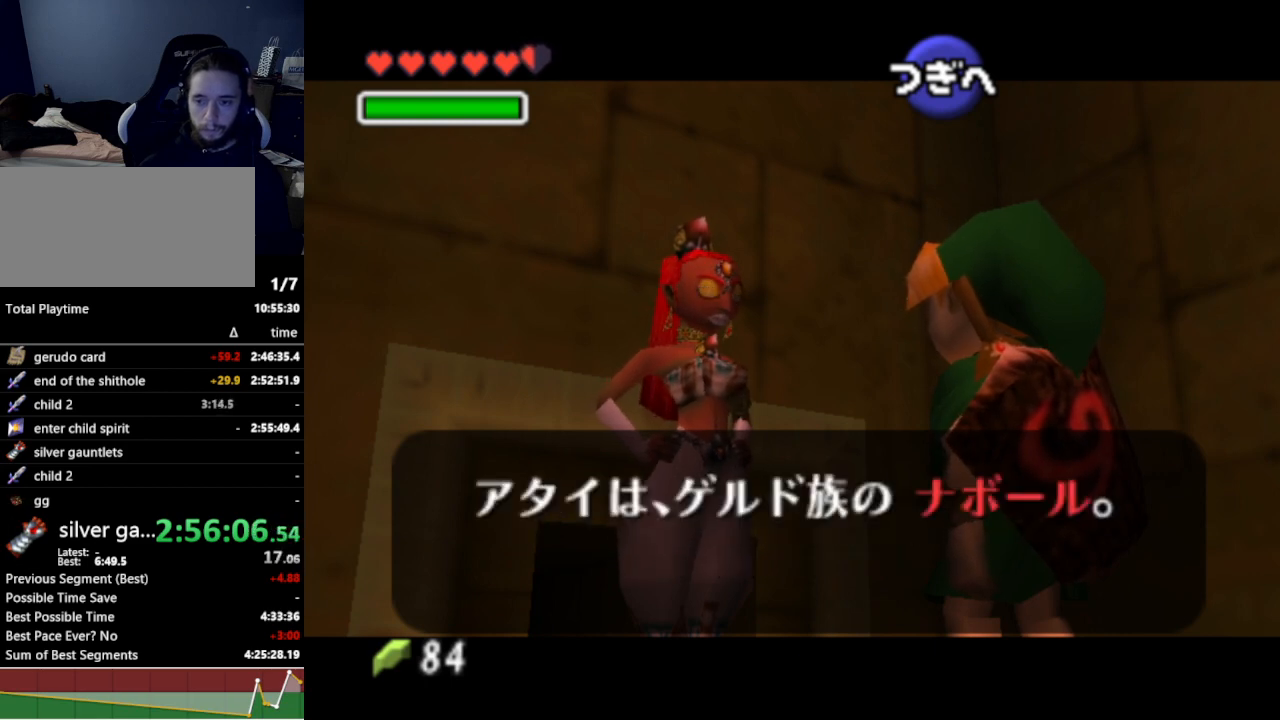
{"buttons": [], "left_stick": "center", "right_stick": "center", "events": [[433, "A", "down"], [433, "B", "down"], [467, "A", "up"], [467, "B", "up"]]}
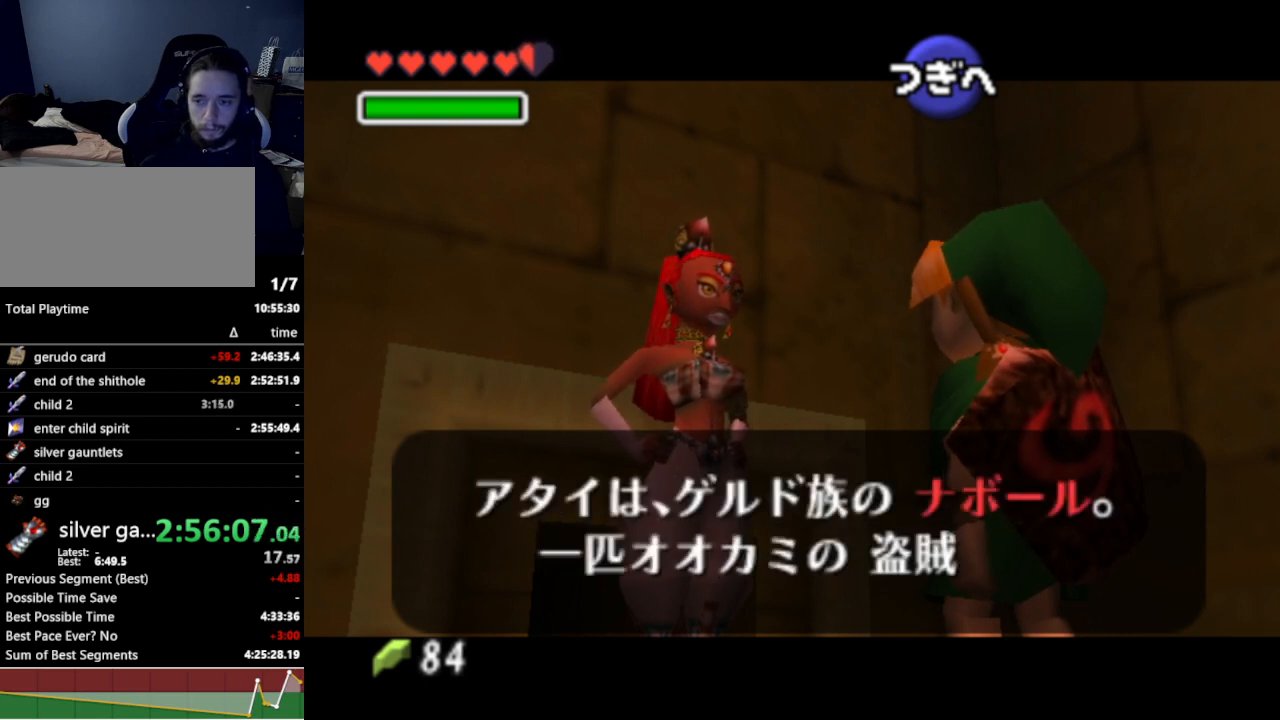
{"buttons": [], "left_stick": "center", "right_stick": "center", "events": [[33, "A", "down"], [67, "A", "up"], [67, "B", "down"], [133, "A", "down"], [133, "B", "up"], [167, "A", "up"], [233, "A", "down"], [300, "A", "up"], [333, "A", "down"], [400, "A", "up"]]}
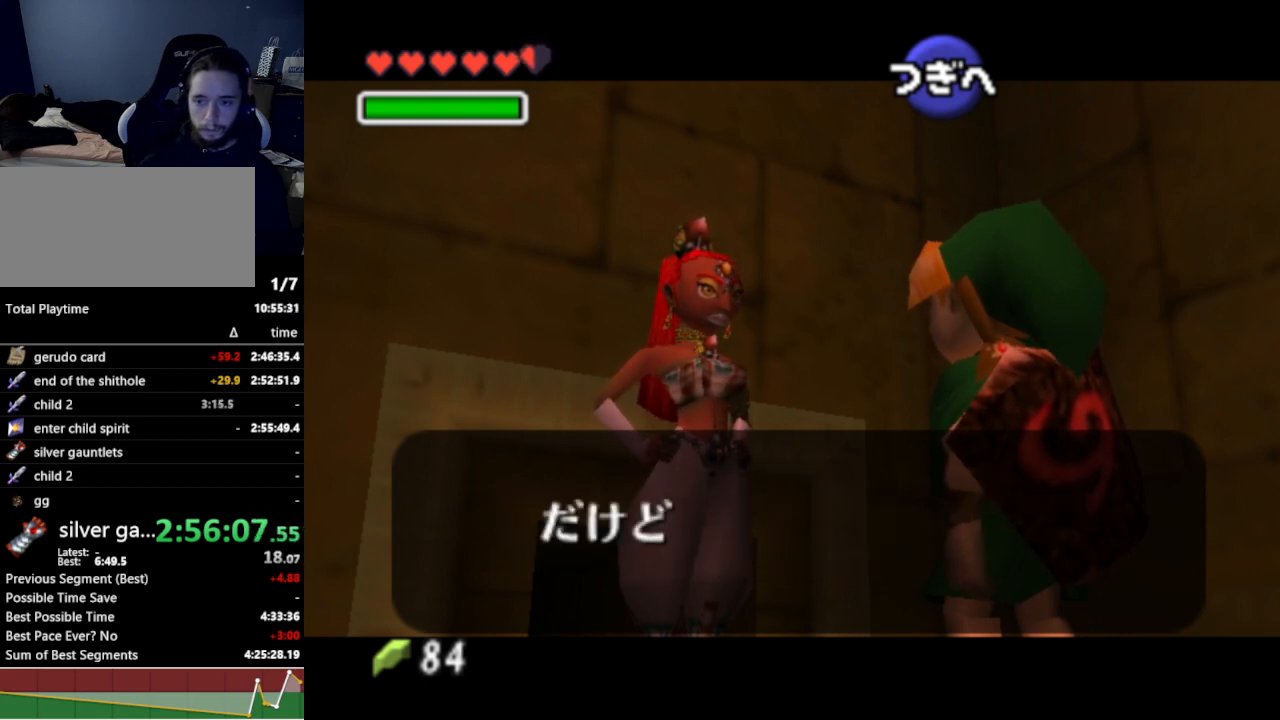
{"buttons": ["A"], "left_stick": "center", "right_stick": "center", "events": [[300, "A", "down"], [300, "B", "down"], [333, "A", "up"], [333, "B", "up"], [367, "A", "down"], [433, "A", "up"], [433, "B", "down"], [467, "A", "down"], [467, "B", "up"]]}
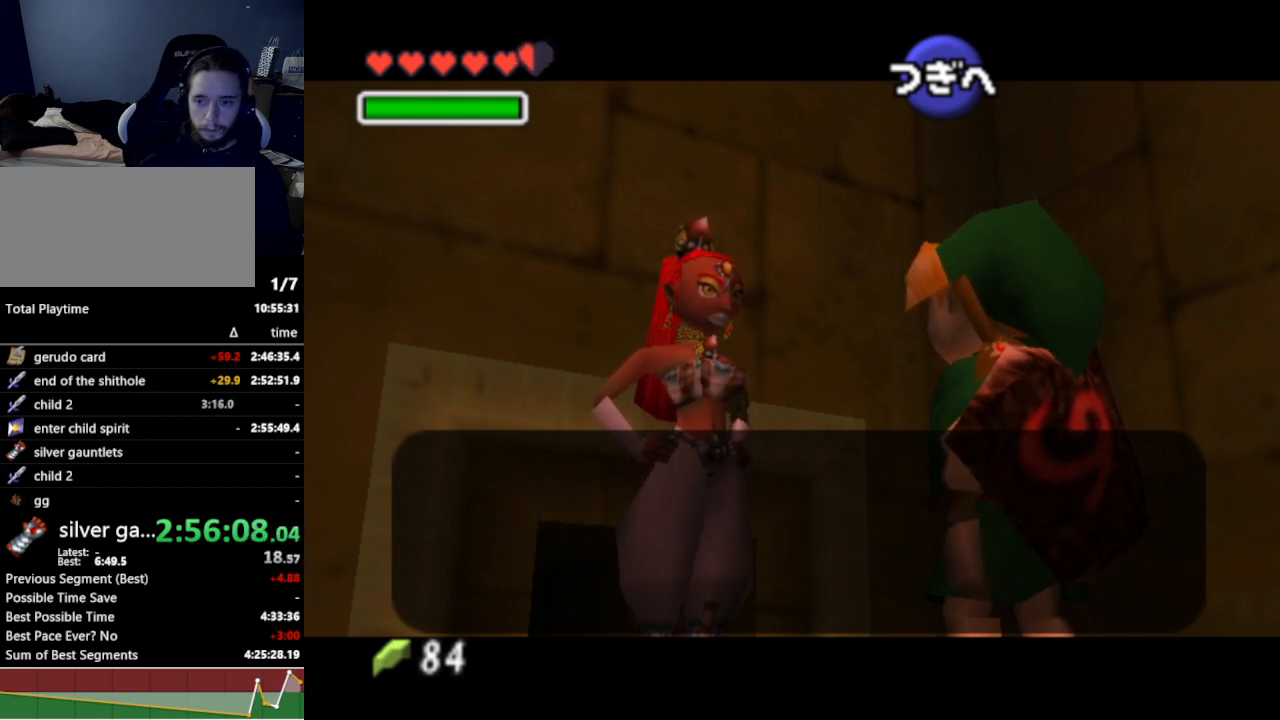
{"buttons": [], "left_stick": "center", "right_stick": "center", "events": [[33, "A", "up"]]}
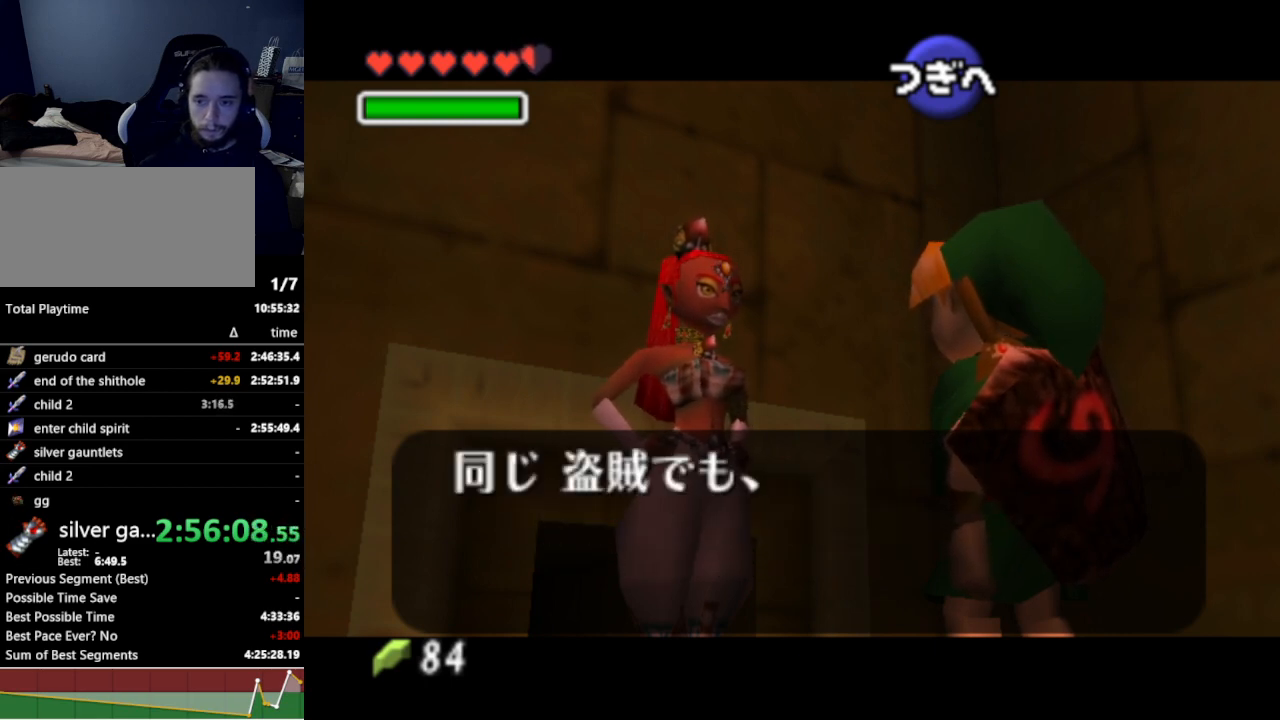
{"buttons": [], "left_stick": "center", "right_stick": "center", "events": []}
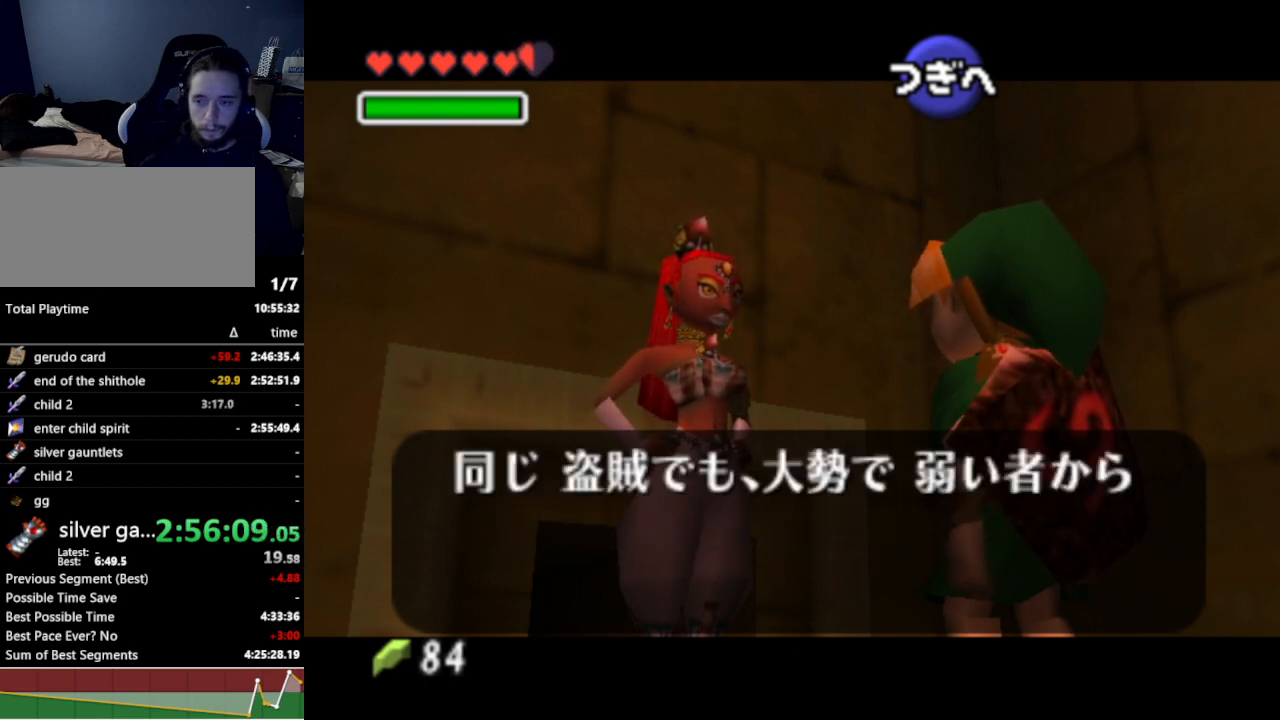
{"buttons": [], "left_stick": "center", "right_stick": "center", "events": []}
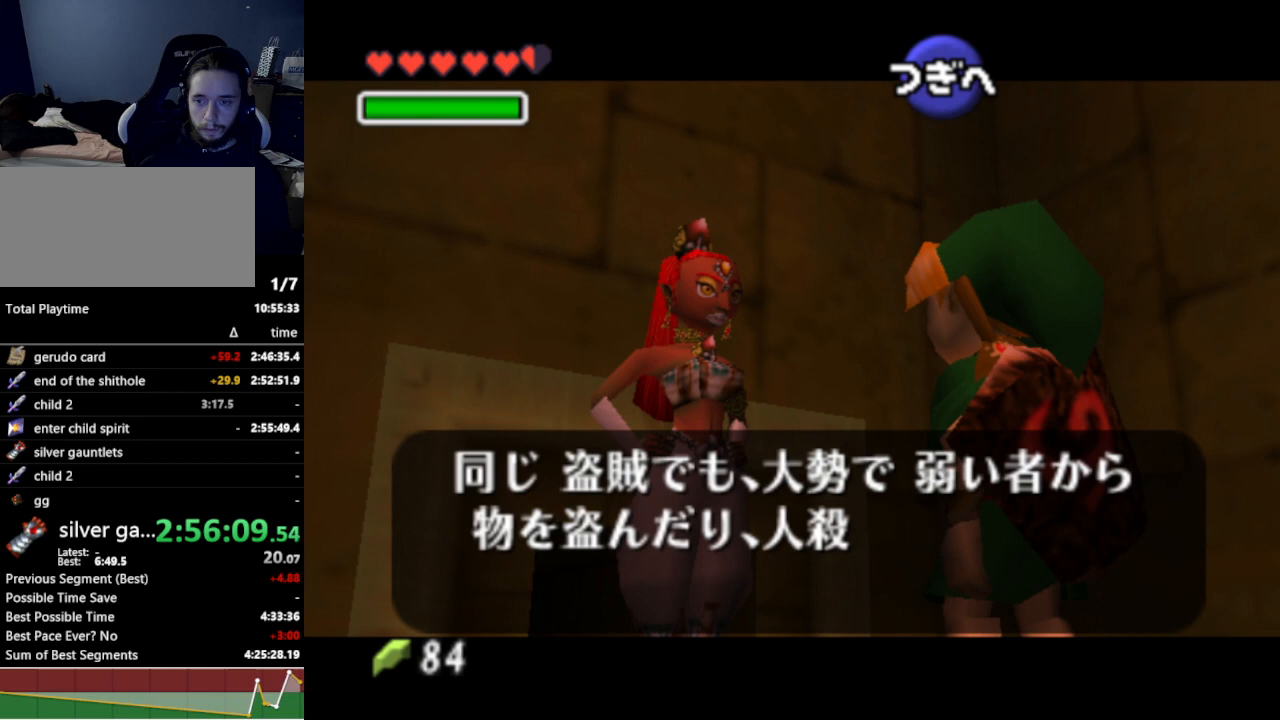
{"buttons": [], "left_stick": "center", "right_stick": "center", "events": []}
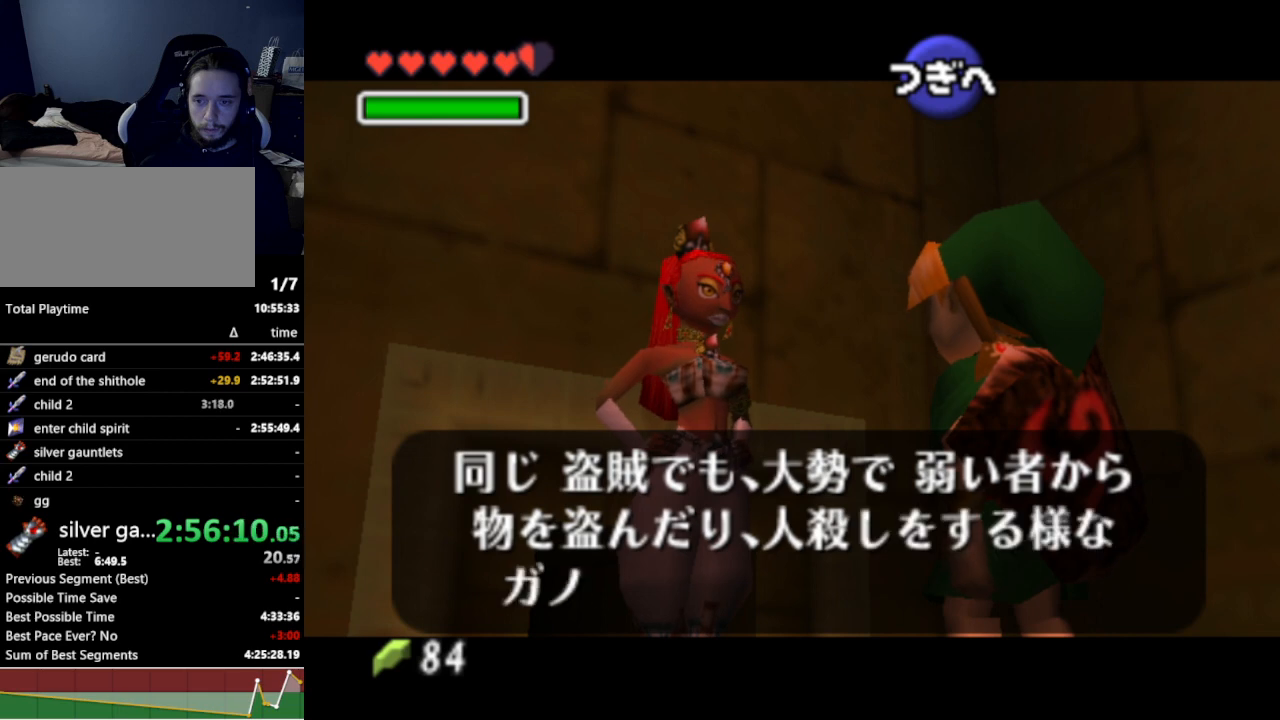
{"buttons": [], "left_stick": "center", "right_stick": "center", "events": [[400, "A", "down"], [433, "A", "up"], [467, "A", "down"], [500, "A", "up"]]}
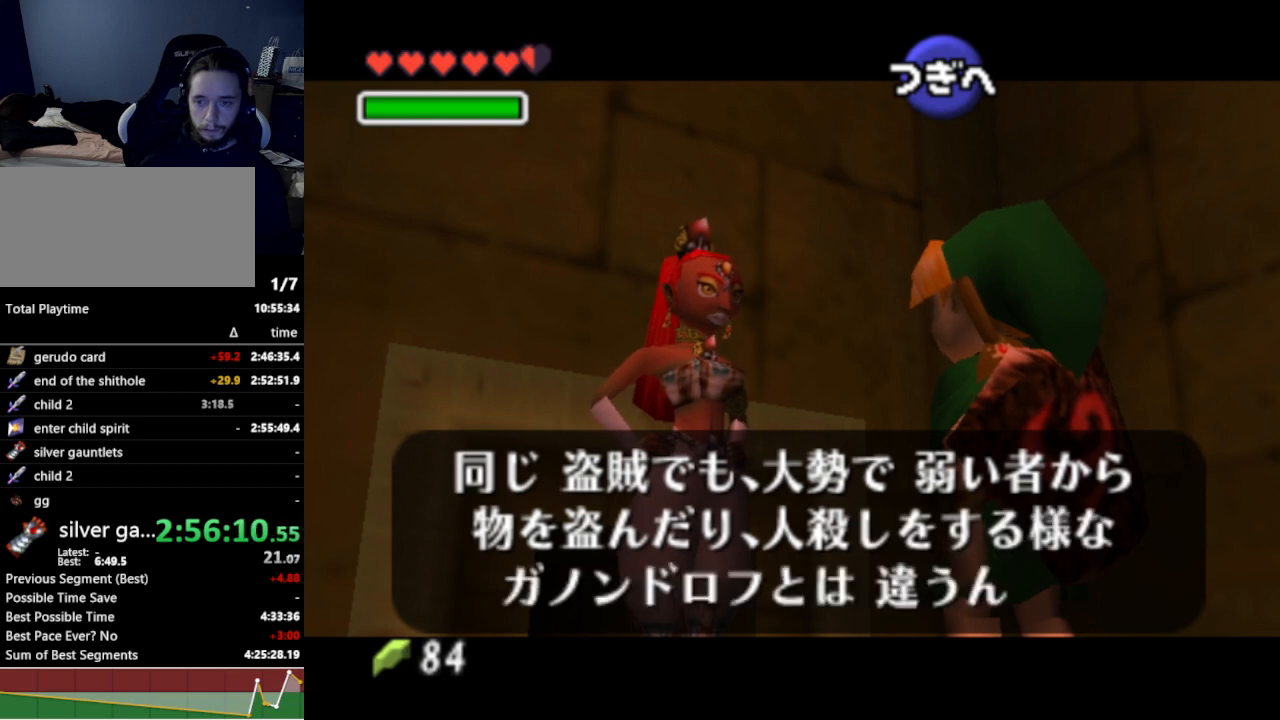
{"buttons": [], "left_stick": "center", "right_stick": "center", "events": [[33, "B", "down"], [67, "B", "up"], [100, "A", "down"], [133, "A", "up"], [133, "B", "down"], [200, "A", "down"], [200, "B", "up"], [233, "A", "up"], [267, "B", "down"], [300, "A", "down"], [300, "B", "up"], [367, "A", "up"], [433, "A", "down"], [467, "A", "up"]]}
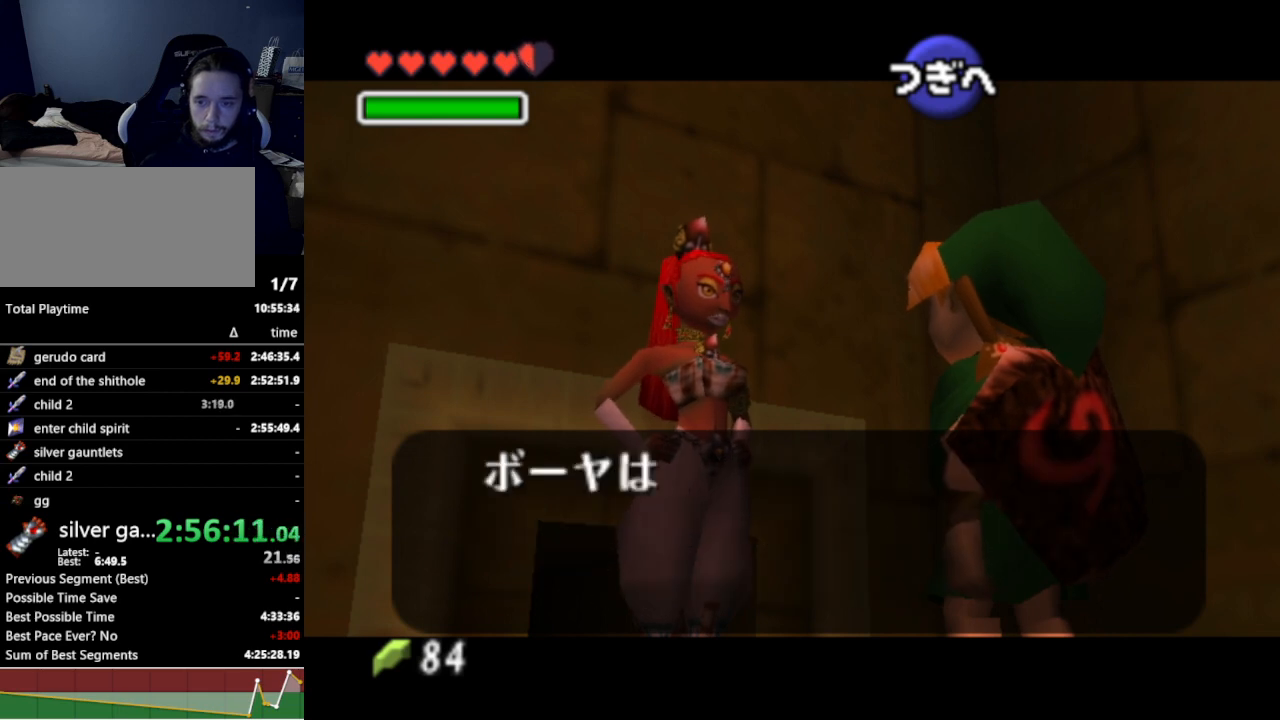
{"buttons": [], "left_stick": "center", "right_stick": "center", "events": [[33, "A", "down"], [100, "A", "up"]]}
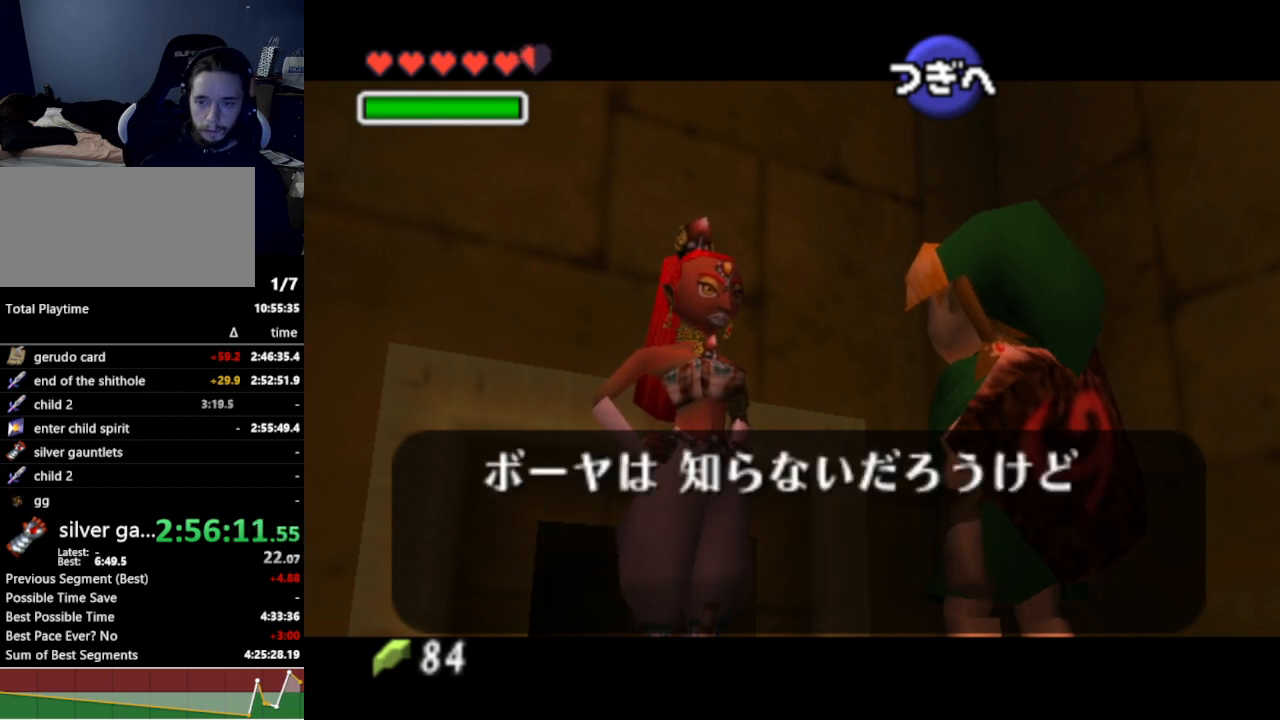
{"buttons": [], "left_stick": "center", "right_stick": "center", "events": []}
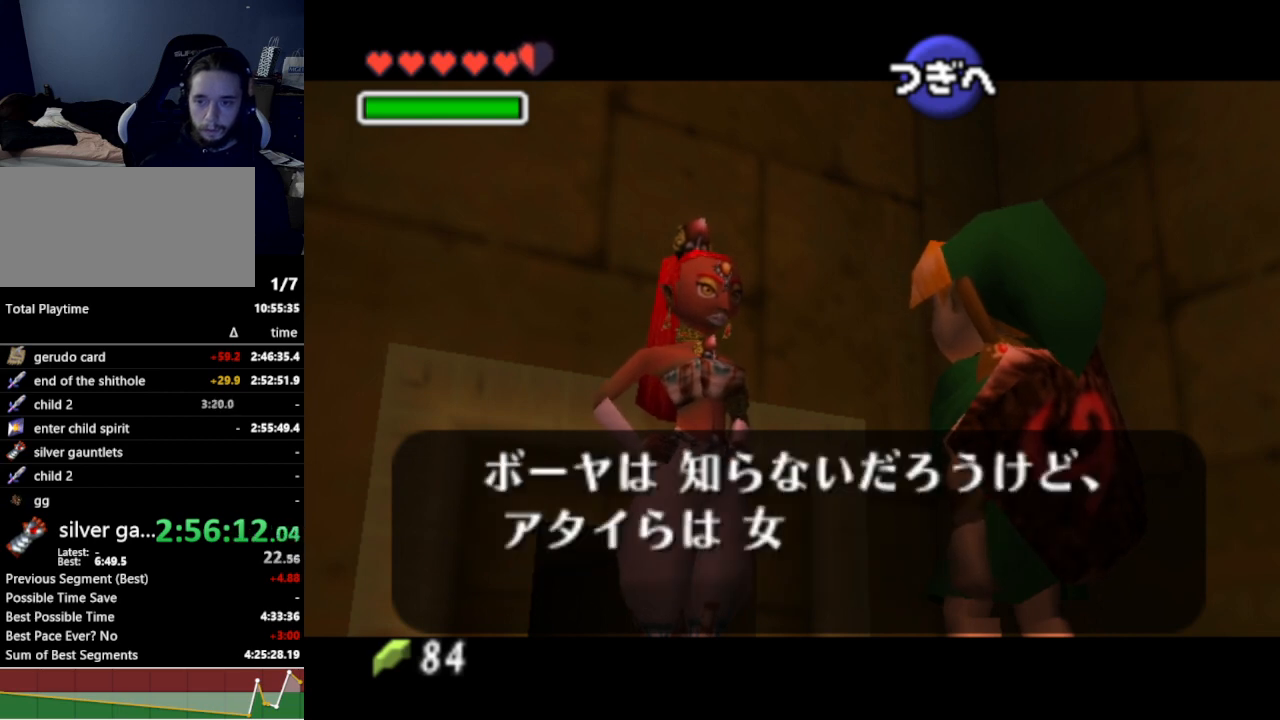
{"buttons": [], "left_stick": "center", "right_stick": "center", "events": []}
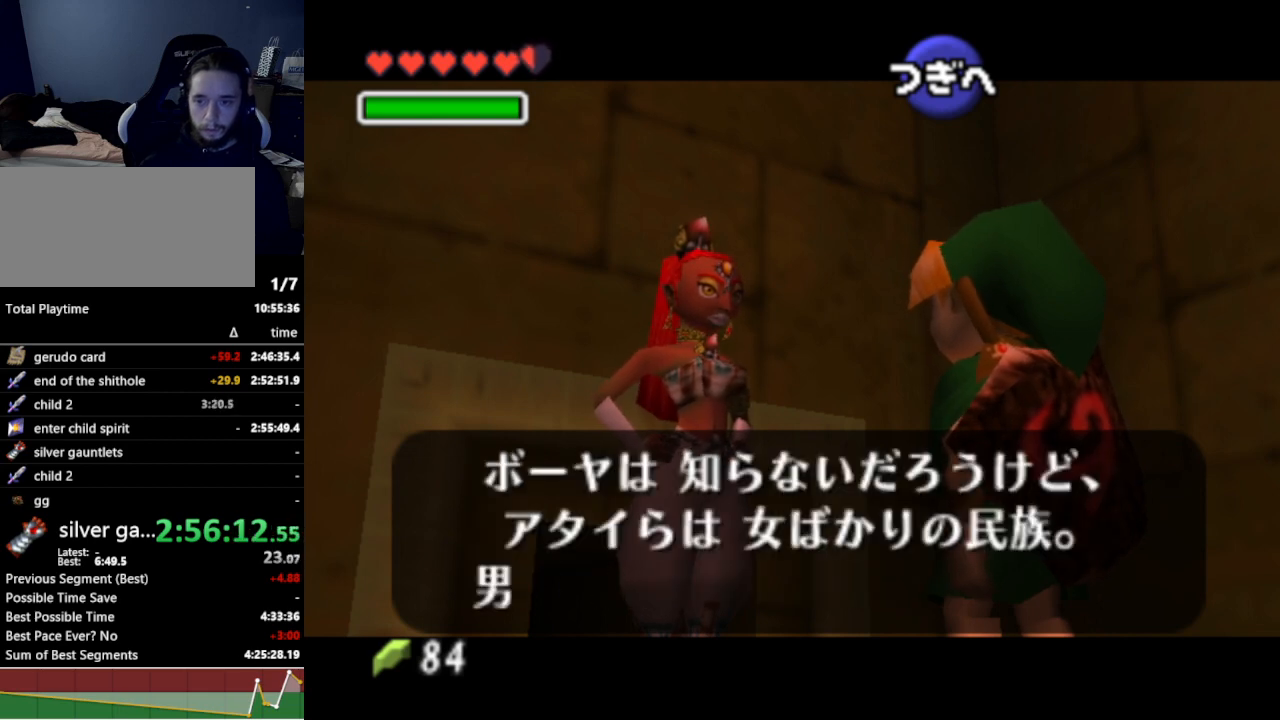
{"buttons": [], "left_stick": "center", "right_stick": "center", "events": [[300, "A", "down"], [333, "A", "up"], [367, "A", "down"], [400, "A", "up"], [467, "A", "down"], [500, "A", "up"]]}
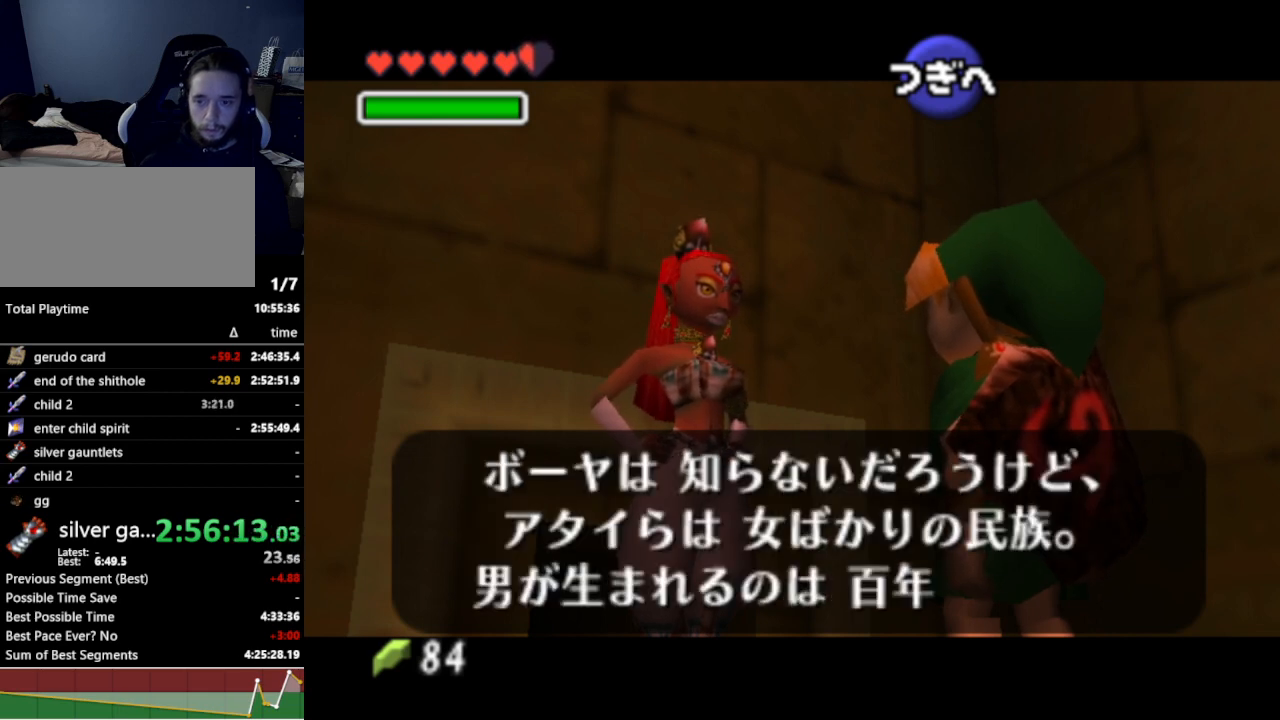
{"buttons": [], "left_stick": "center", "right_stick": "center", "events": [[67, "A", "down"], [100, "A", "up"], [167, "A", "down"], [200, "A", "up"], [267, "A", "down"], [333, "A", "up"], [400, "A", "down"], [467, "A", "up"]]}
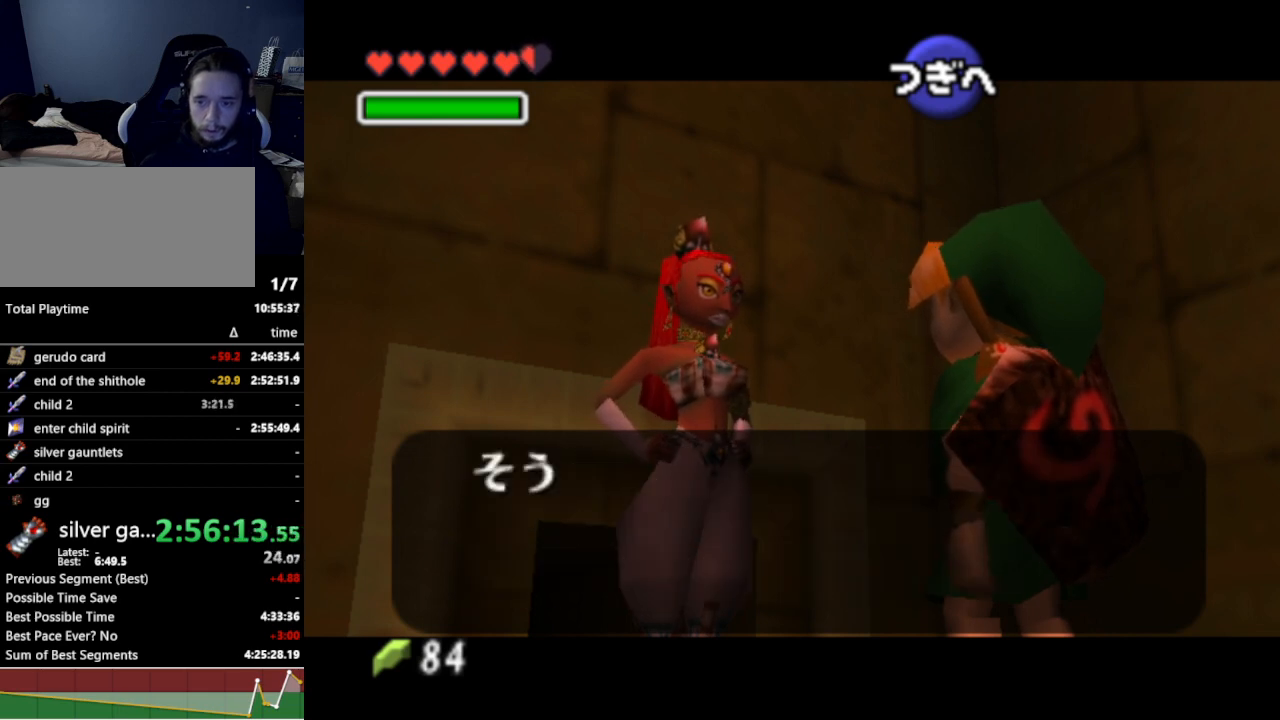
{"buttons": [], "left_stick": "center", "right_stick": "center", "events": []}
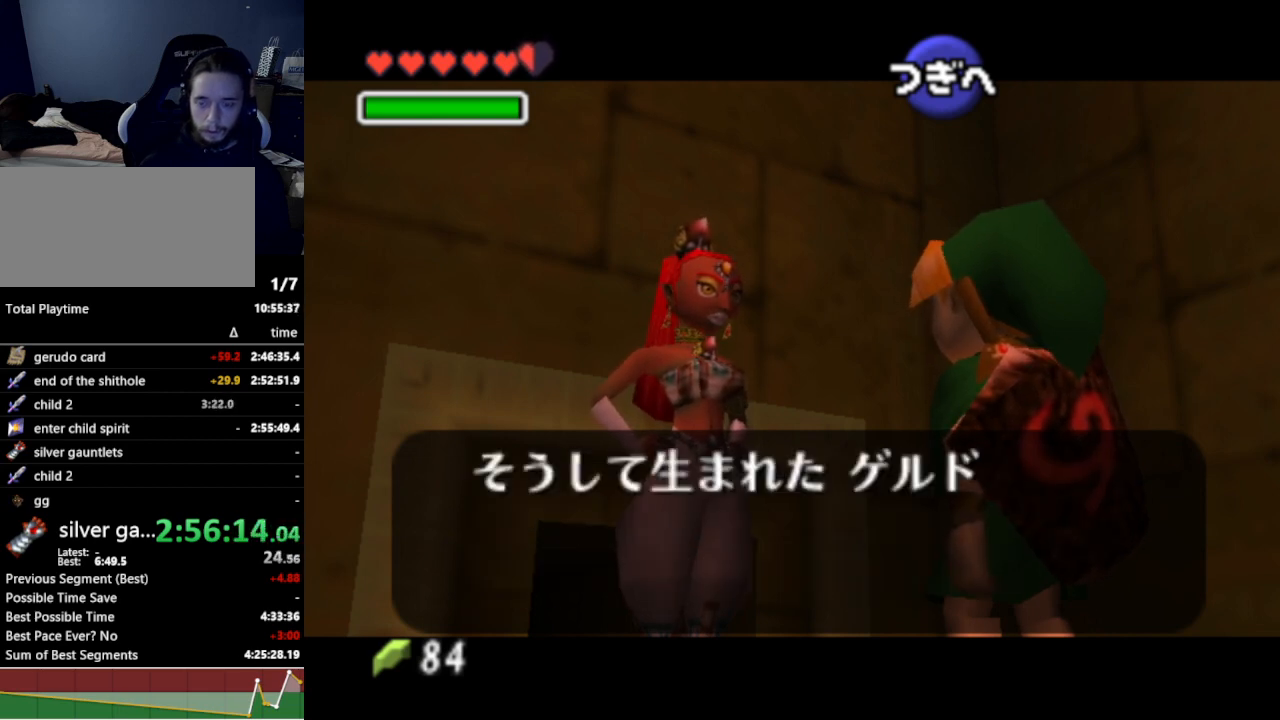
{"buttons": [], "left_stick": "center", "right_stick": "center", "events": []}
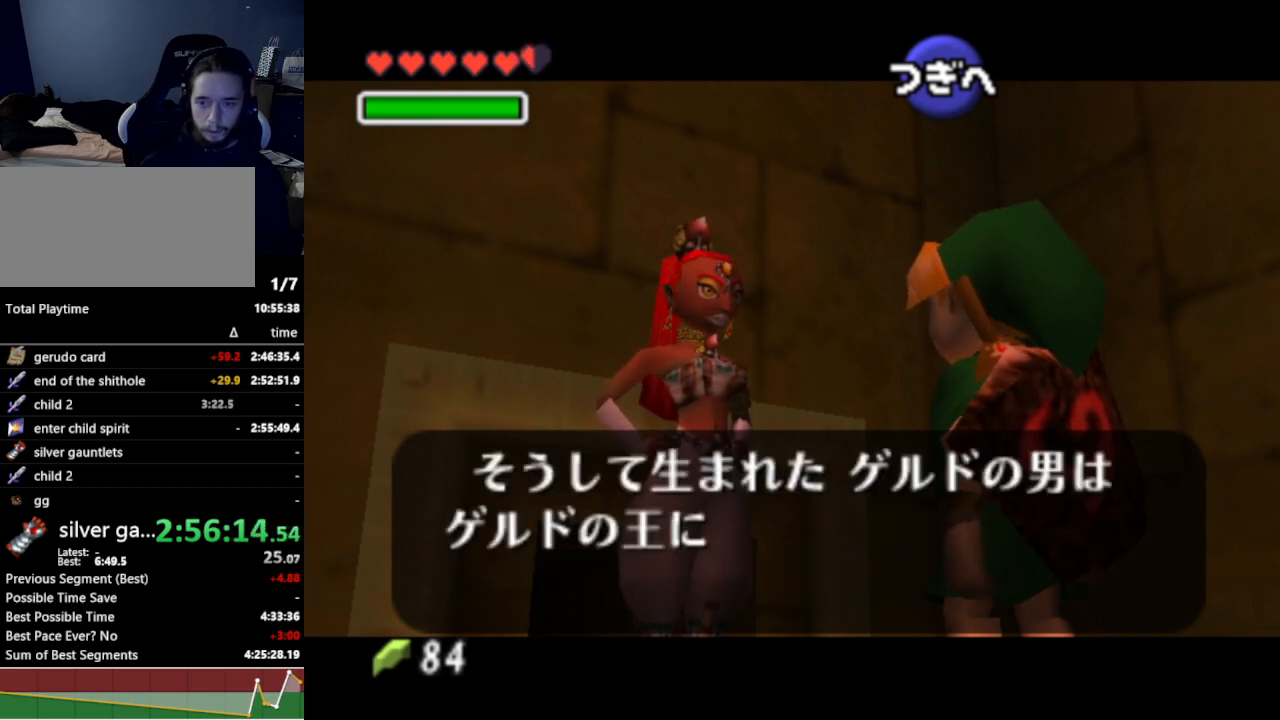
{"buttons": [], "left_stick": "center", "right_stick": "center", "events": []}
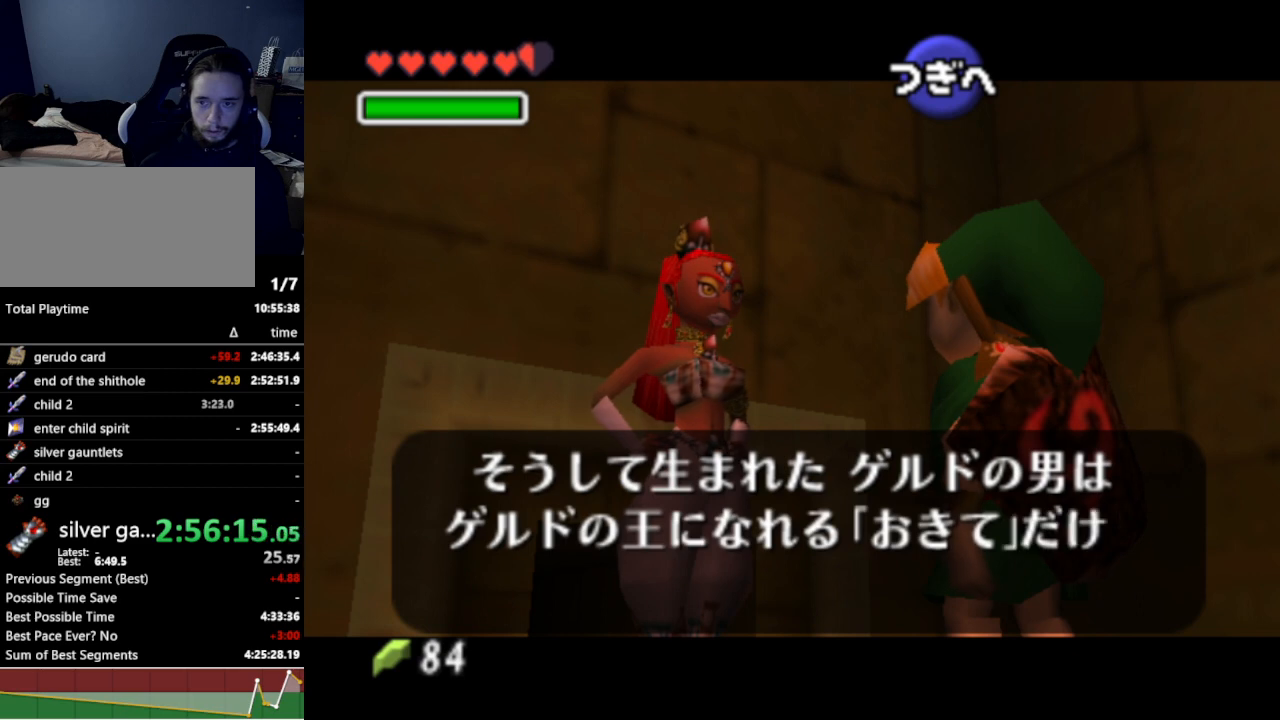
{"buttons": ["B"], "left_stick": "center", "right_stick": "center", "events": [[33, "A", "down"], [33, "B", "down"], [67, "A", "up"], [100, "B", "up"], [133, "A", "down"], [167, "A", "up"], [167, "B", "down"], [200, "B", "up"], [233, "A", "down"], [300, "A", "up"], [333, "A", "down"], [367, "A", "up"], [367, "B", "down"], [433, "A", "down"], [433, "B", "up"], [500, "A", "up"], [500, "B", "down"]]}
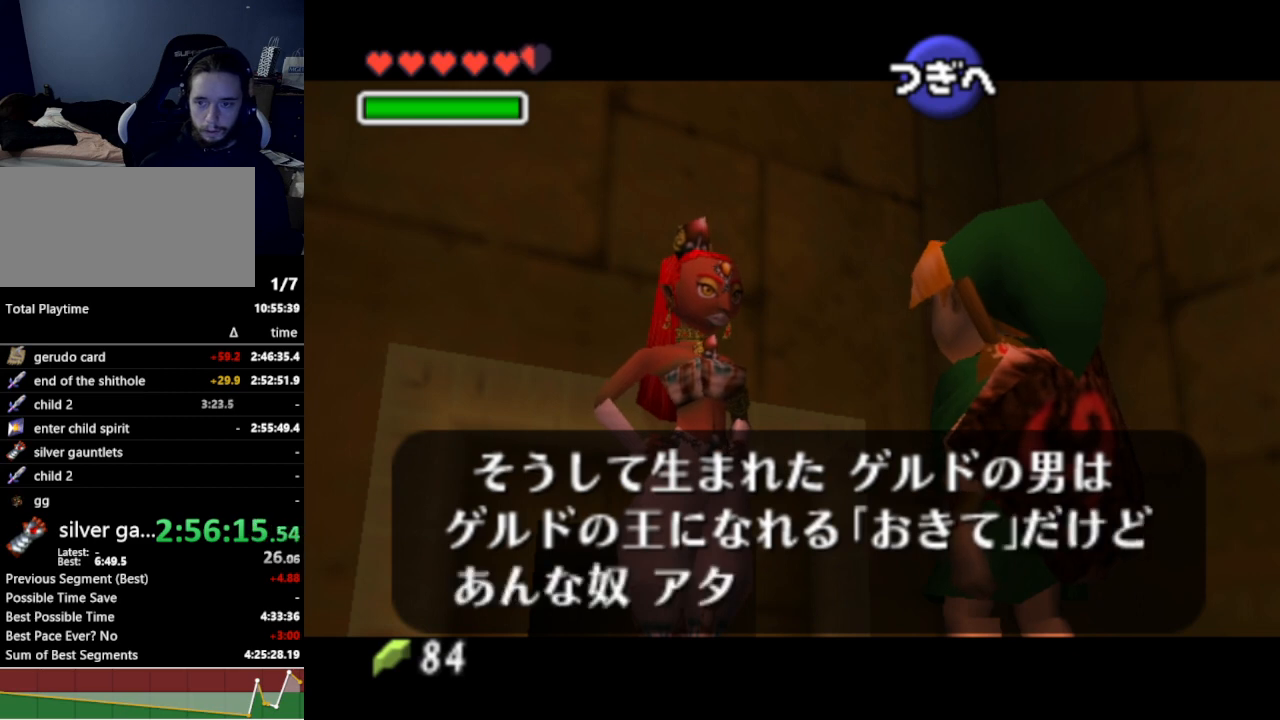
{"buttons": ["A"], "left_stick": "center", "right_stick": "center", "events": [[33, "A", "down"], [33, "B", "up"], [100, "A", "up"], [167, "A", "down"], [200, "A", "up"], [300, "A", "down"], [333, "A", "up"], [333, "B", "down"], [367, "B", "up"], [400, "A", "down"], [433, "A", "up"], [433, "B", "down"], [467, "B", "up"], [500, "A", "down"]]}
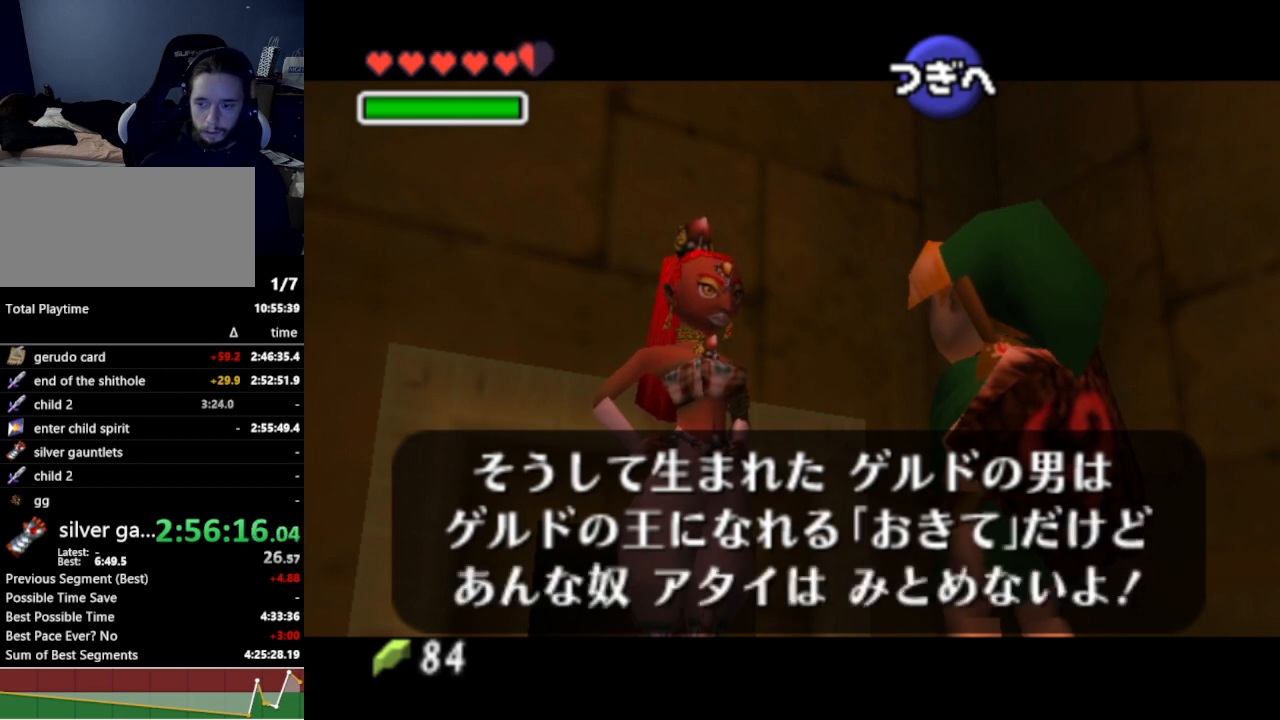
{"buttons": [], "left_stick": "center", "right_stick": "center", "events": [[33, "B", "down"], [67, "A", "up"], [100, "B", "up"], [133, "A", "down"], [167, "A", "up"], [167, "B", "down"], [200, "B", "up"], [233, "A", "down"], [267, "A", "up"], [267, "B", "down"], [333, "B", "up"]]}
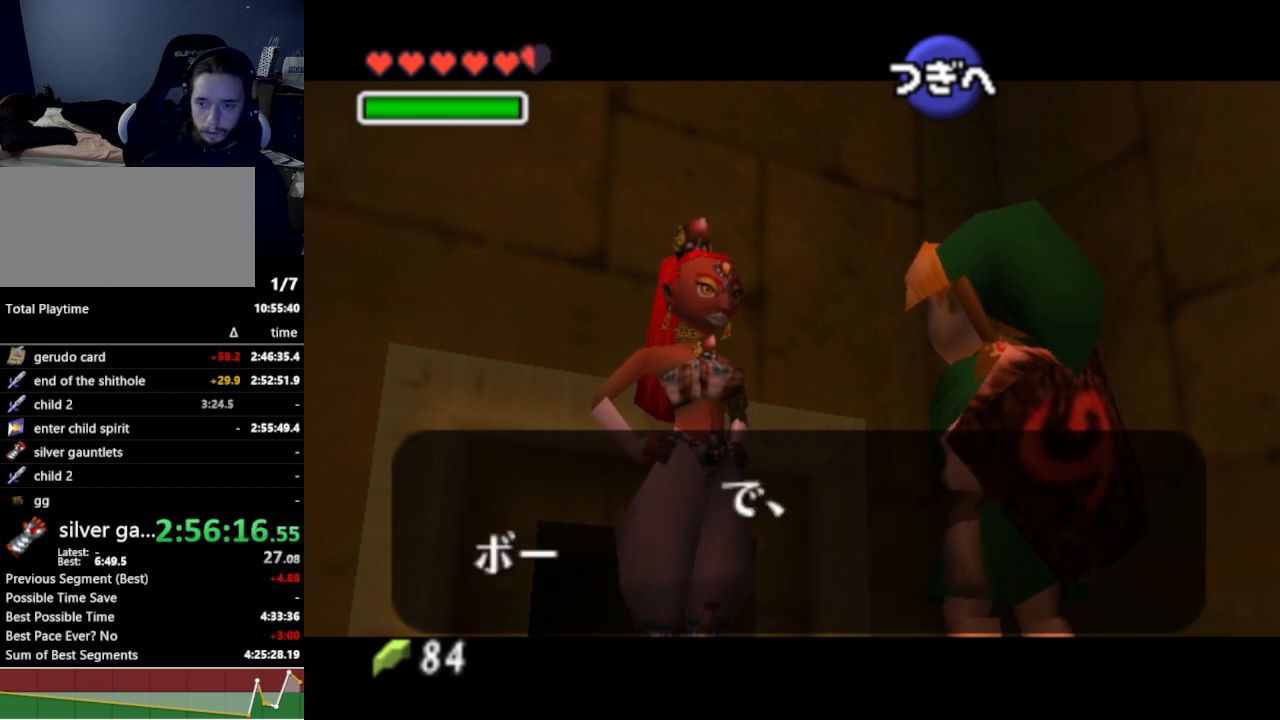
{"buttons": [], "left_stick": "center", "right_stick": "center", "events": [[100, "A", "down"], [167, "A", "up"], [467, "B", "down"], [500, "B", "up"]]}
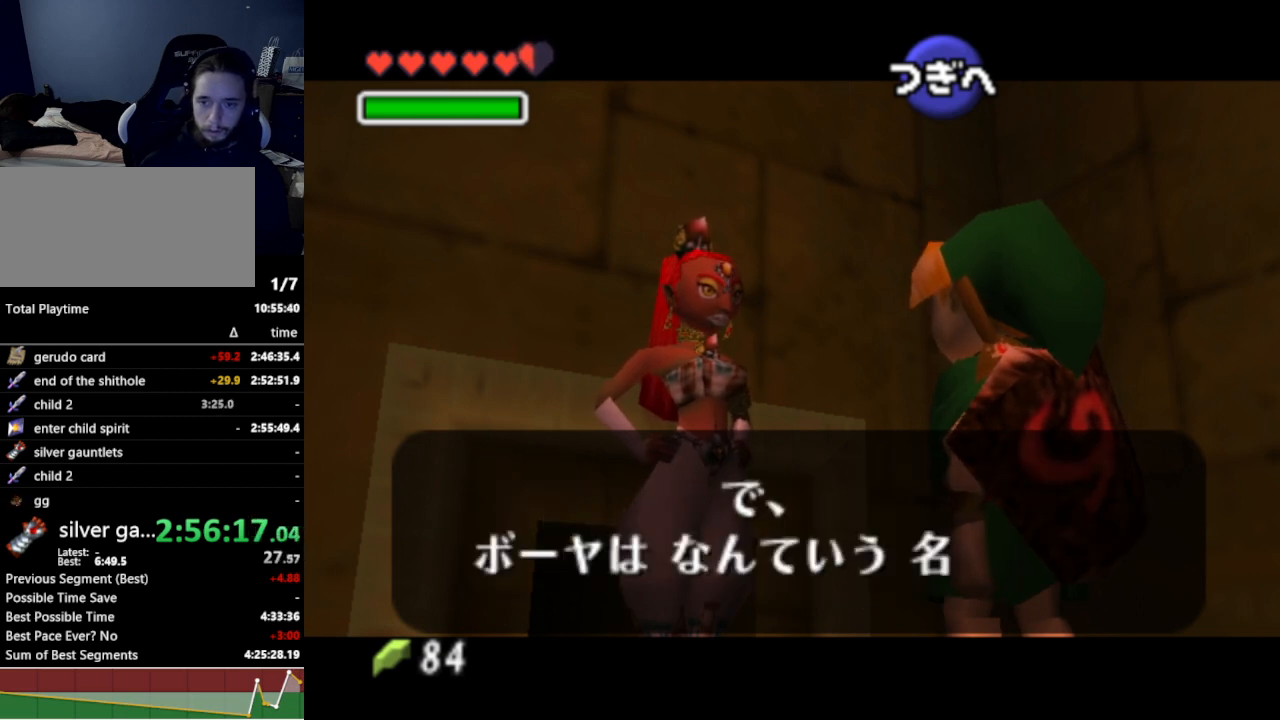
{"buttons": ["A"], "left_stick": "center", "right_stick": "center", "events": [[33, "A", "down"], [67, "A", "up"], [100, "B", "down"], [133, "B", "up"], [167, "A", "down"], [200, "A", "up"], [200, "B", "down"], [267, "A", "down"], [267, "B", "up"], [300, "A", "up"], [300, "B", "down"], [333, "B", "up"], [367, "A", "down"], [433, "A", "up"], [467, "A", "down"]]}
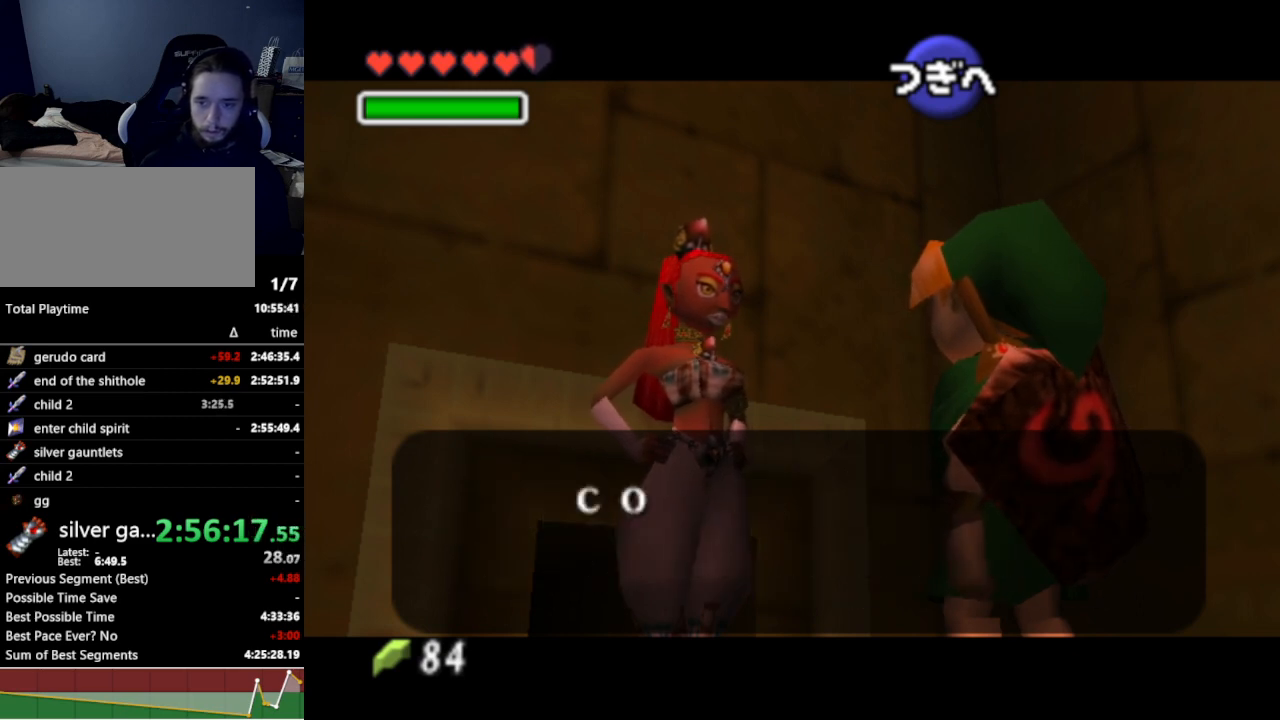
{"buttons": [], "left_stick": "center", "right_stick": "center", "events": [[33, "A", "up"], [100, "A", "down"], [167, "A", "up"], [200, "A", "down"], [267, "A", "up"]]}
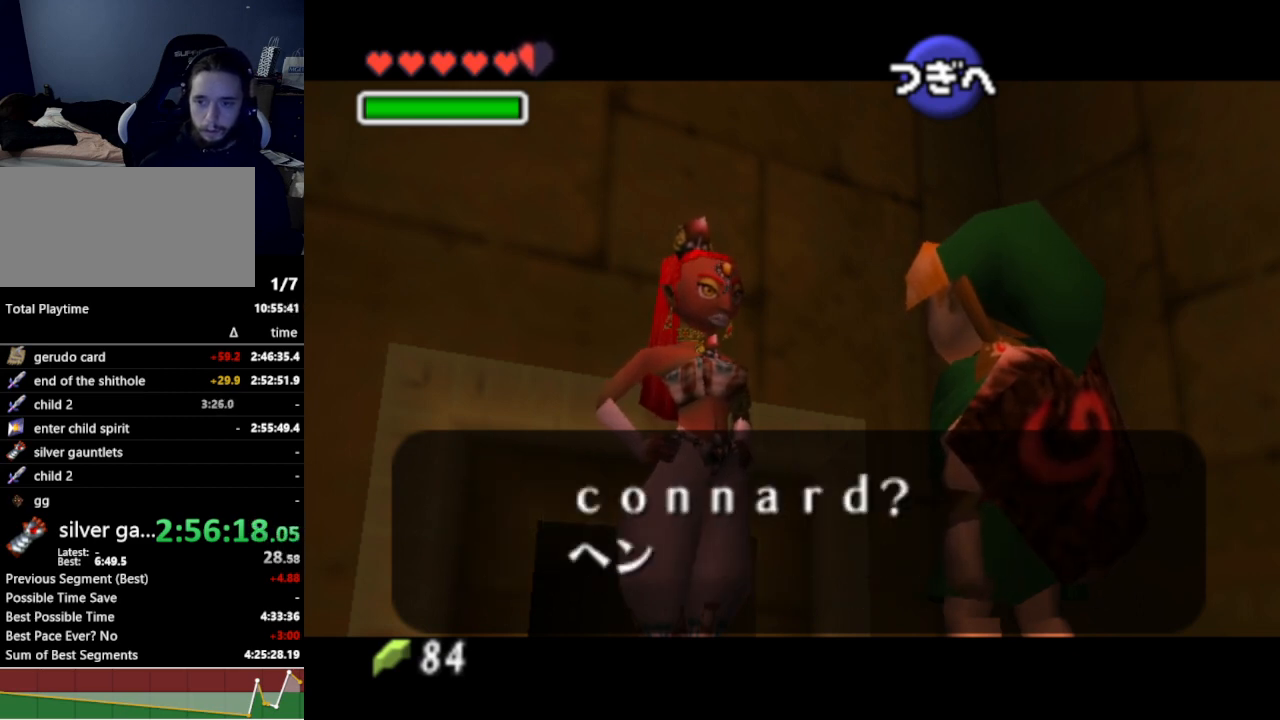
{"buttons": [], "left_stick": "center", "right_stick": "center", "events": [[233, "A", "down"], [233, "B", "down"], [267, "A", "up"], [267, "B", "up"], [333, "A", "down"], [400, "A", "up"], [400, "B", "down"], [433, "A", "down"], [433, "B", "up"], [500, "A", "up"]]}